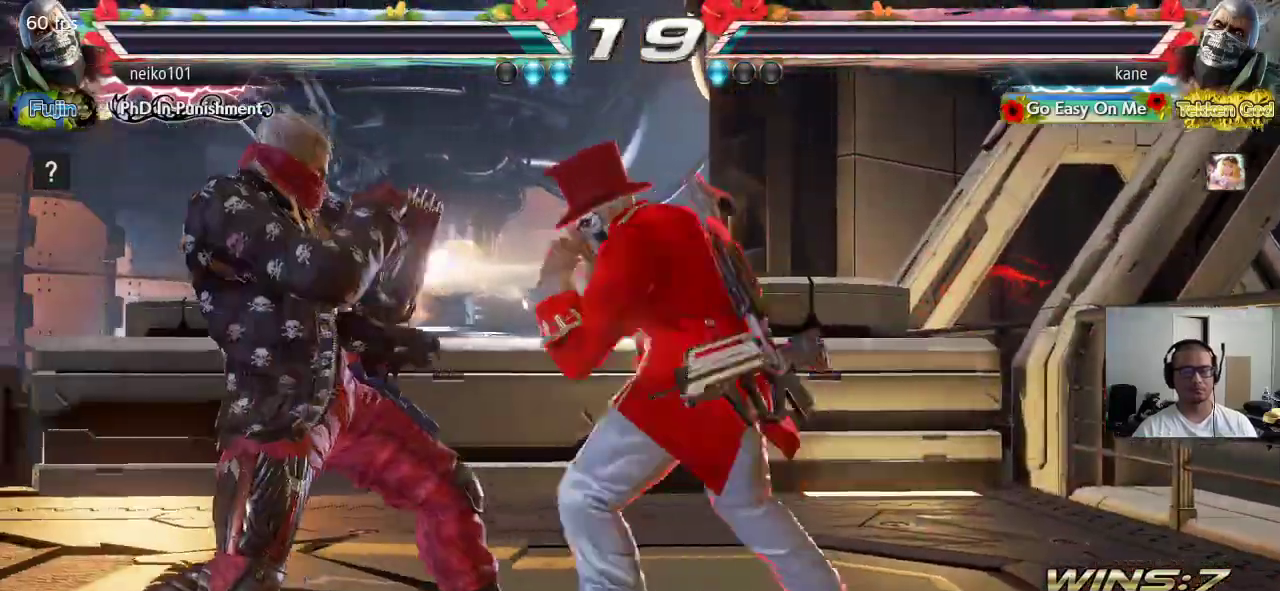
Gameplay with a controller (arcade stick); each line is a JSON object with the inputs held at the frame after it. "events" lists button and stick changes between this image and that frame as [ms after this image, input, new state], when the widget could be followed in between. Not read: L3 R3 keyboard_mouse.
{"buttons": ["TRIANGLE"], "left_stick": "center", "events": [[50, "CROSS", "down"], [217, "CROSS", "up"], [350, "SQUARE", "down"], [433, "TRIANGLE", "down"], [483, "SQUARE", "up"]]}
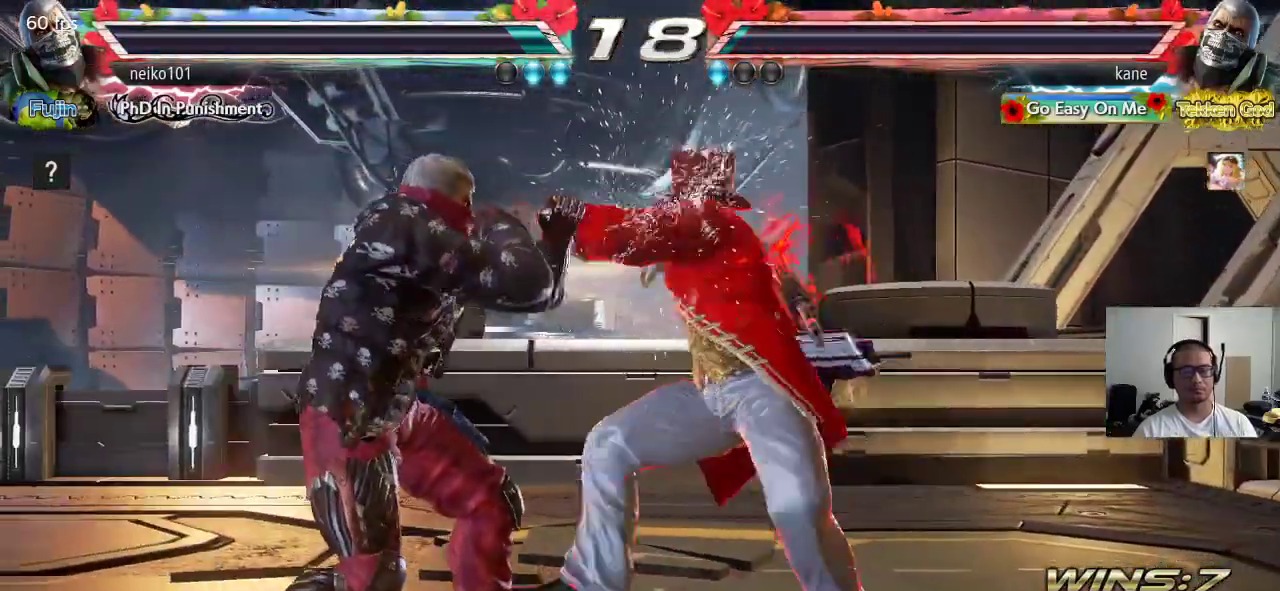
{"buttons": [], "left_stick": "center", "events": [[50, "TRIANGLE", "up"]]}
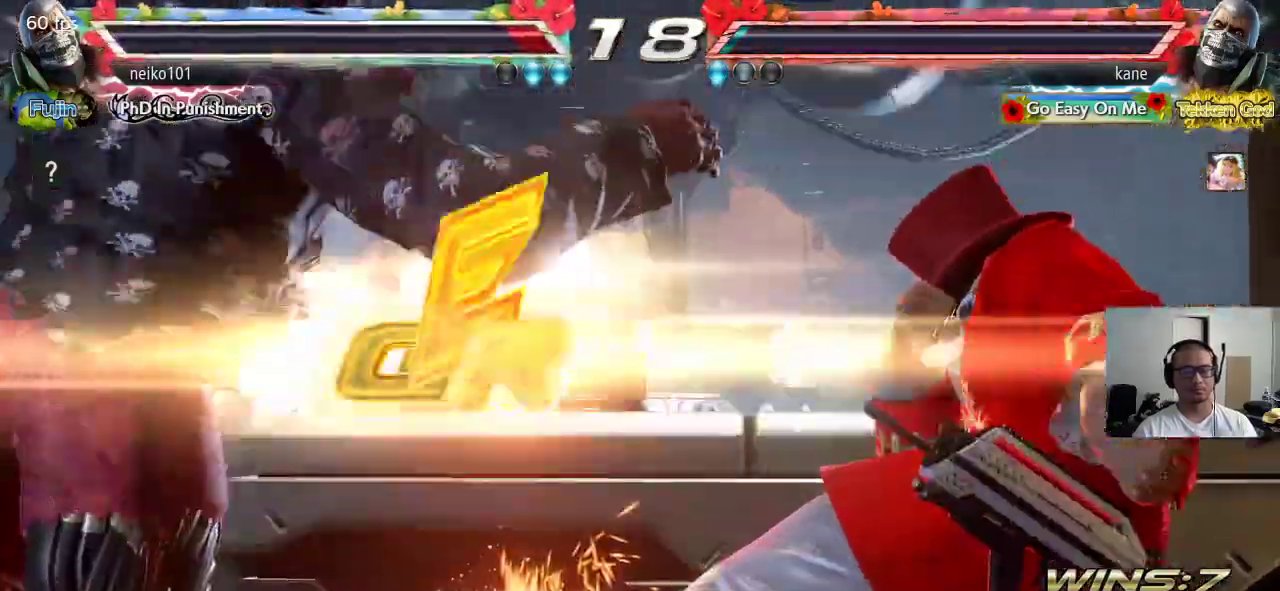
{"buttons": [], "left_stick": "center", "events": []}
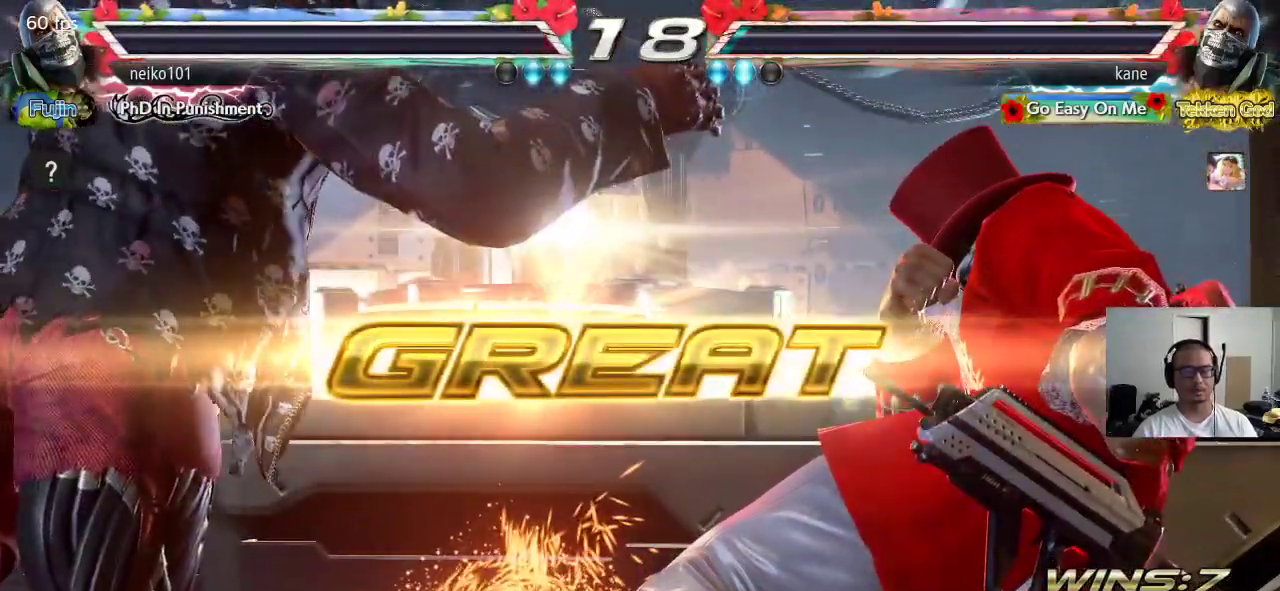
{"buttons": [], "left_stick": "center", "events": []}
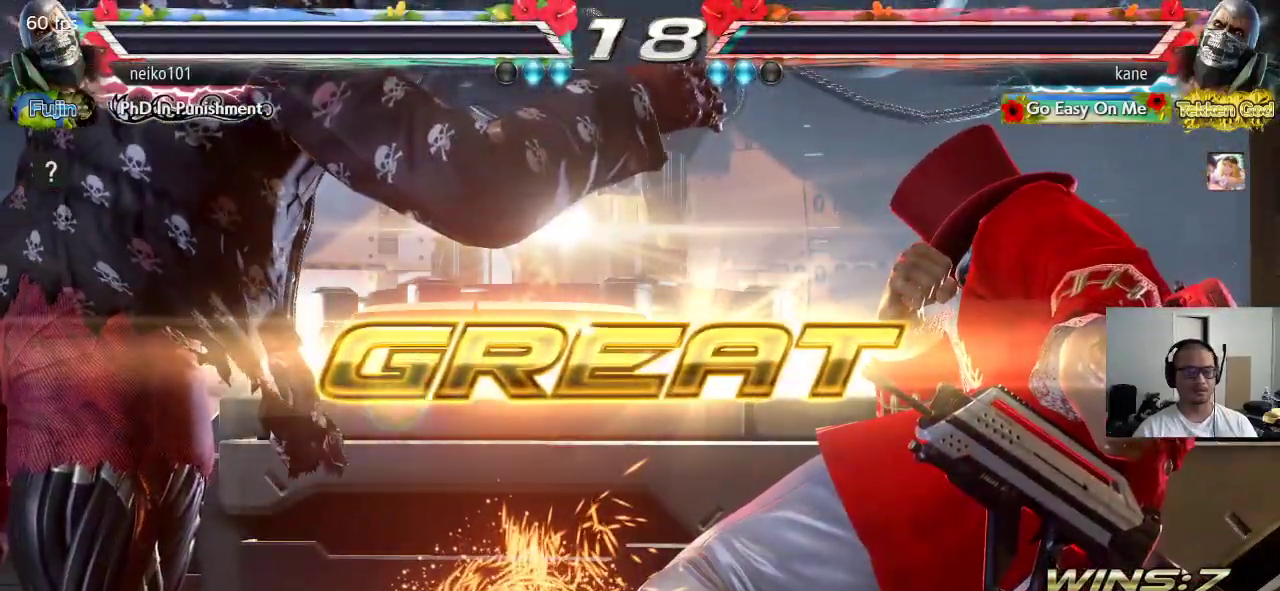
{"buttons": [], "left_stick": "center", "events": []}
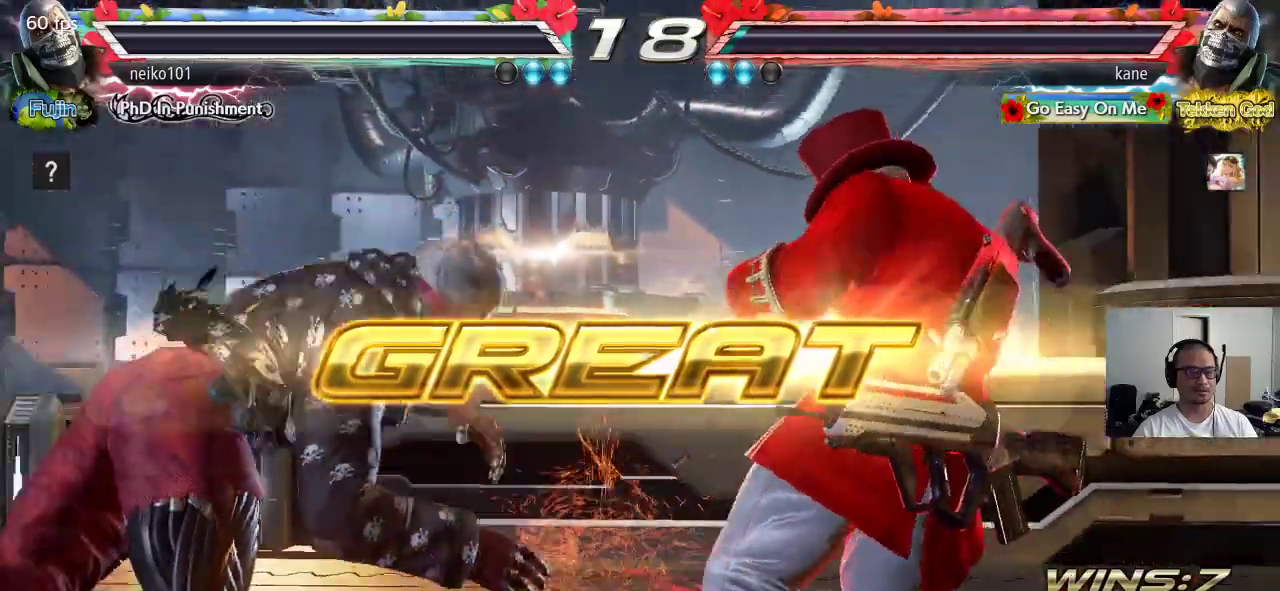
{"buttons": [], "left_stick": "right", "events": [[133, "left_stick", "left"], [183, "left_stick", "center"], [267, "left_stick", "left"], [367, "left_stick", "down"], [467, "left_stick", "right"]]}
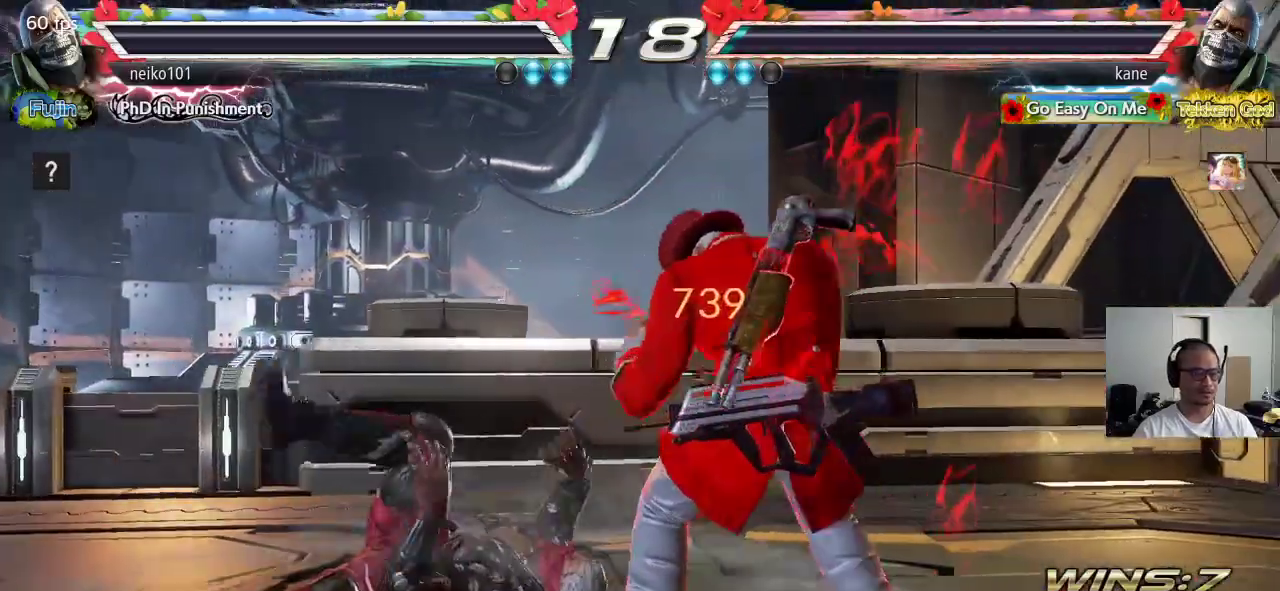
{"buttons": [], "left_stick": "center", "events": [[17, "CIRCLE", "down"], [17, "left_stick", "center"], [67, "CIRCLE", "up"], [183, "SQUARE", "down"], [233, "TRIANGLE", "down"], [283, "SQUARE", "up"], [333, "TRIANGLE", "up"]]}
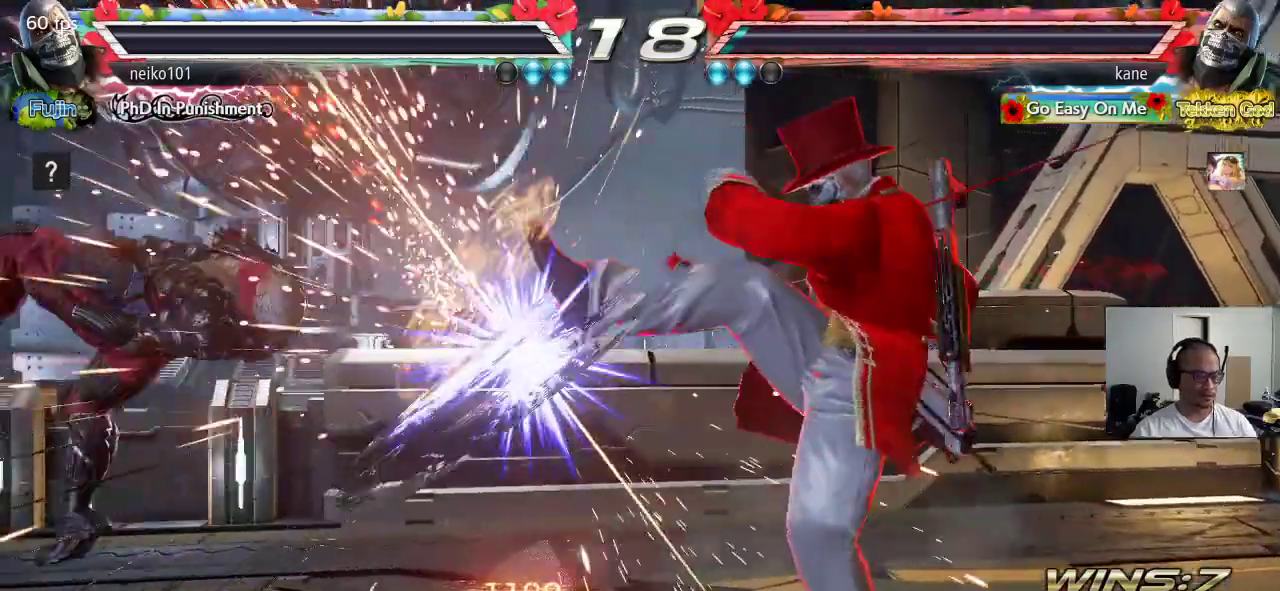
{"buttons": [], "left_stick": "center"}
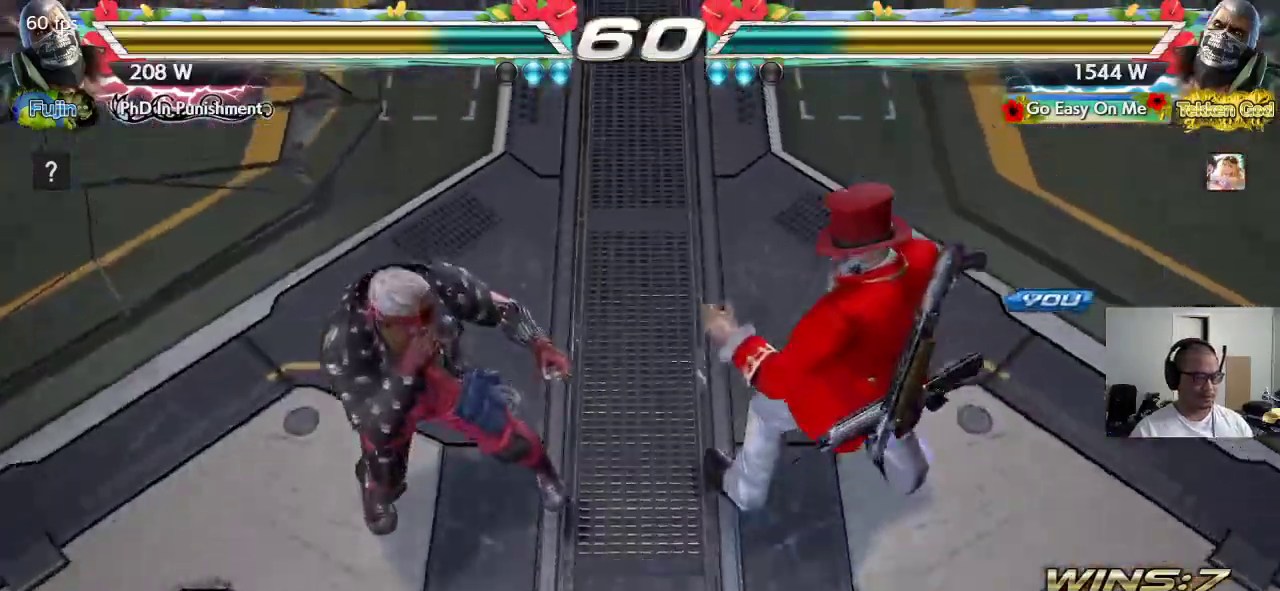
{"buttons": [], "left_stick": "center", "events": []}
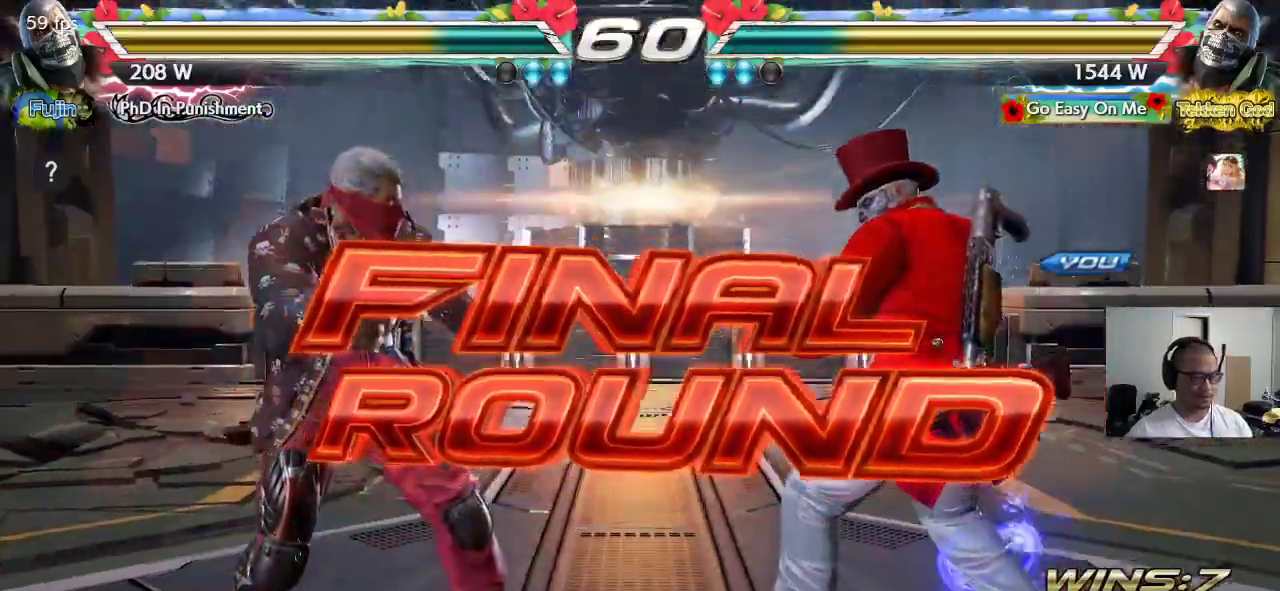
{"buttons": [], "left_stick": "center", "events": []}
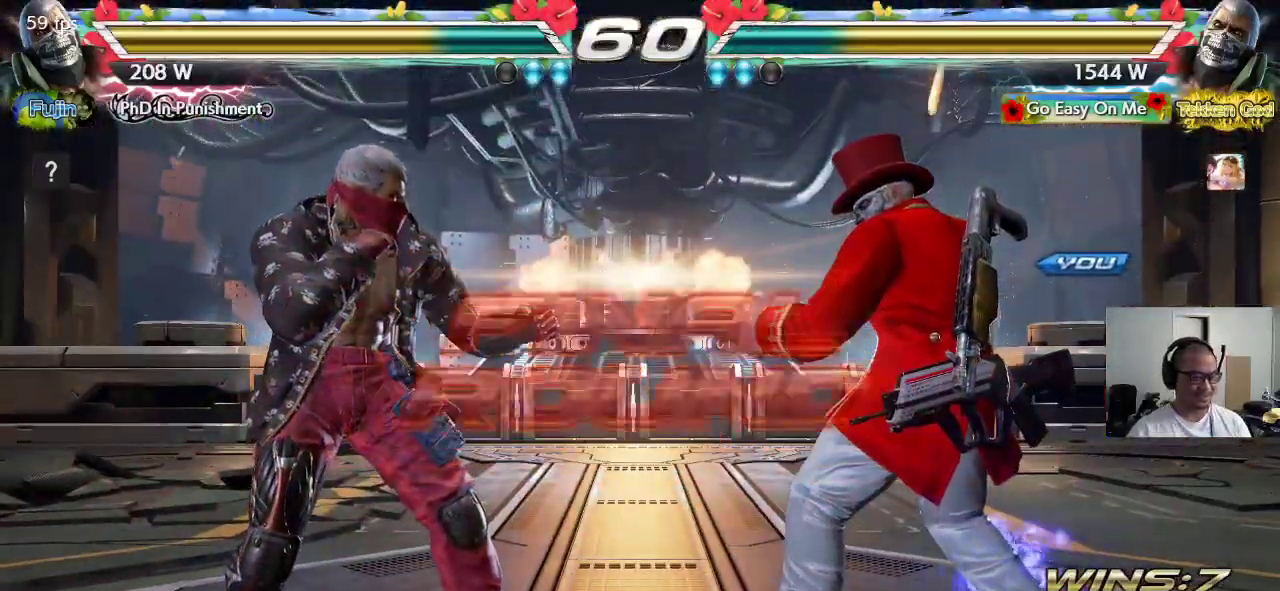
{"buttons": ["CROSS", "TRIANGLE"], "left_stick": "center", "events": [[33, "left_stick", "right"], [50, "TRIANGLE", "down"], [83, "CROSS", "down"], [100, "left_stick", "down"], [133, "SQUARE", "down"], [133, "TRIANGLE", "up"], [150, "left_stick", "left"], [167, "CROSS", "up"], [183, "TRIANGLE", "down"], [200, "SQUARE", "up"], [233, "CROSS", "down"], [267, "TRIANGLE", "up"], [283, "left_stick", "up-right"], [333, "TRIANGLE", "down"], [367, "CROSS", "up"], [417, "CROSS", "down"], [417, "SQUARE", "down"], [417, "left_stick", "center"], [433, "TRIANGLE", "up"], [483, "TRIANGLE", "down"], [500, "SQUARE", "up"]]}
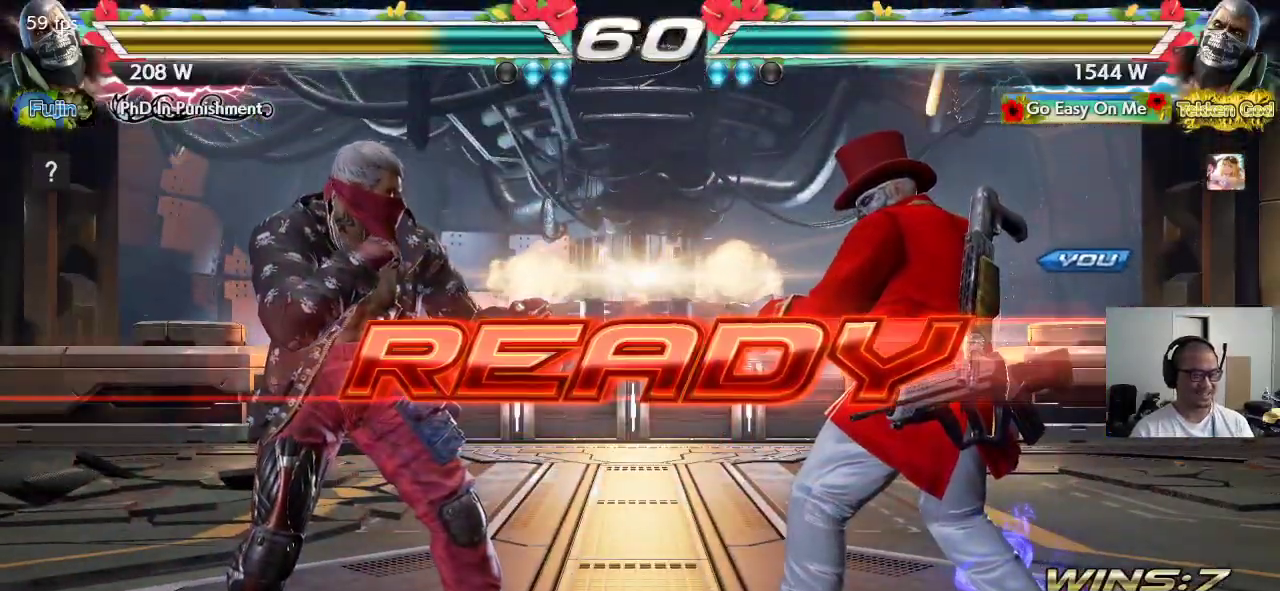
{"buttons": ["CROSS", "SQUARE", "TRIANGLE"], "left_stick": "center", "events": [[67, "SQUARE", "down"]]}
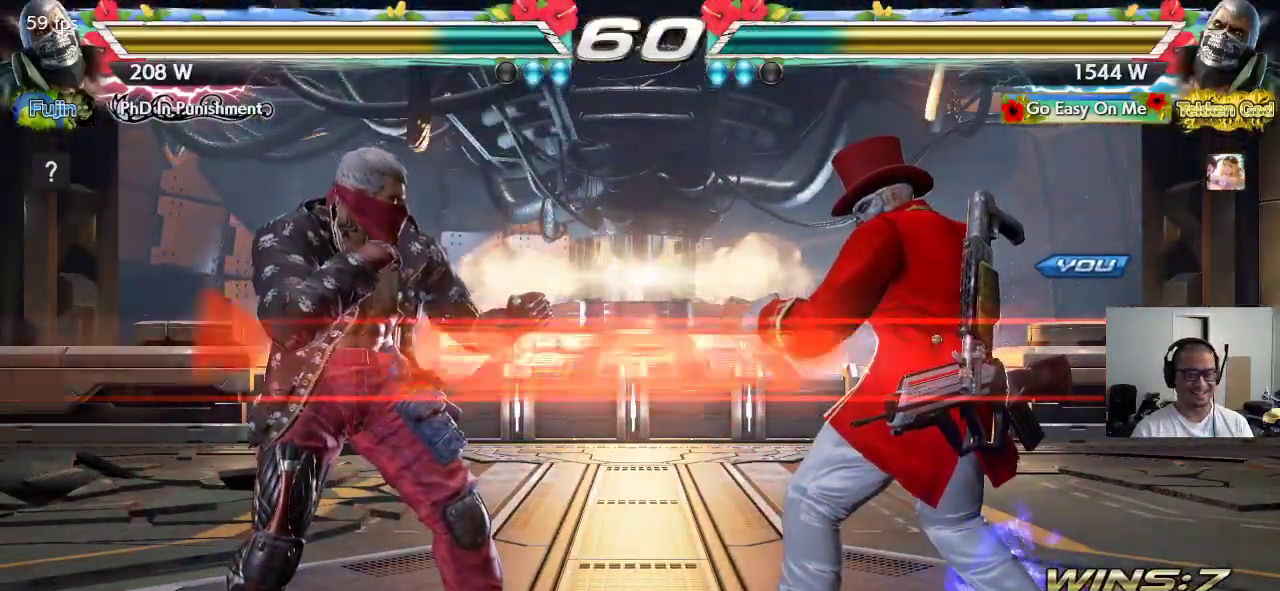
{"buttons": [], "left_stick": "center", "events": [[33, "CROSS", "up"], [67, "SQUARE", "up"], [83, "TRIANGLE", "up"]]}
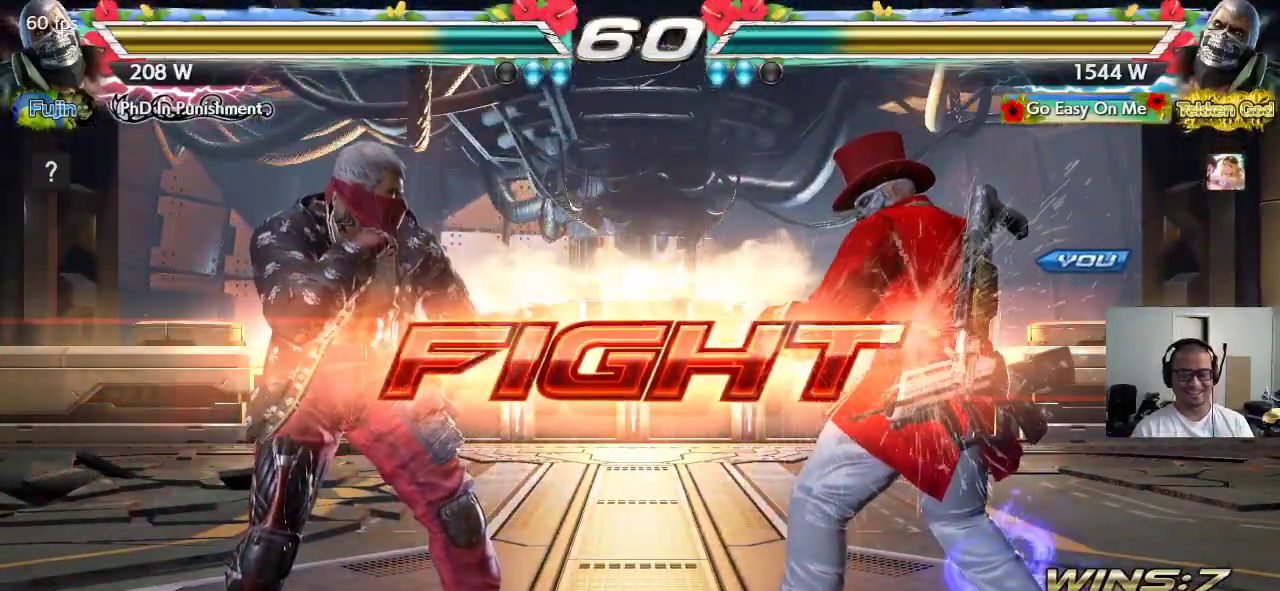
{"buttons": [], "left_stick": "down", "events": [[133, "left_stick", "right"], [183, "left_stick", "center"], [250, "left_stick", "right"], [350, "left_stick", "center"], [467, "left_stick", "down"]]}
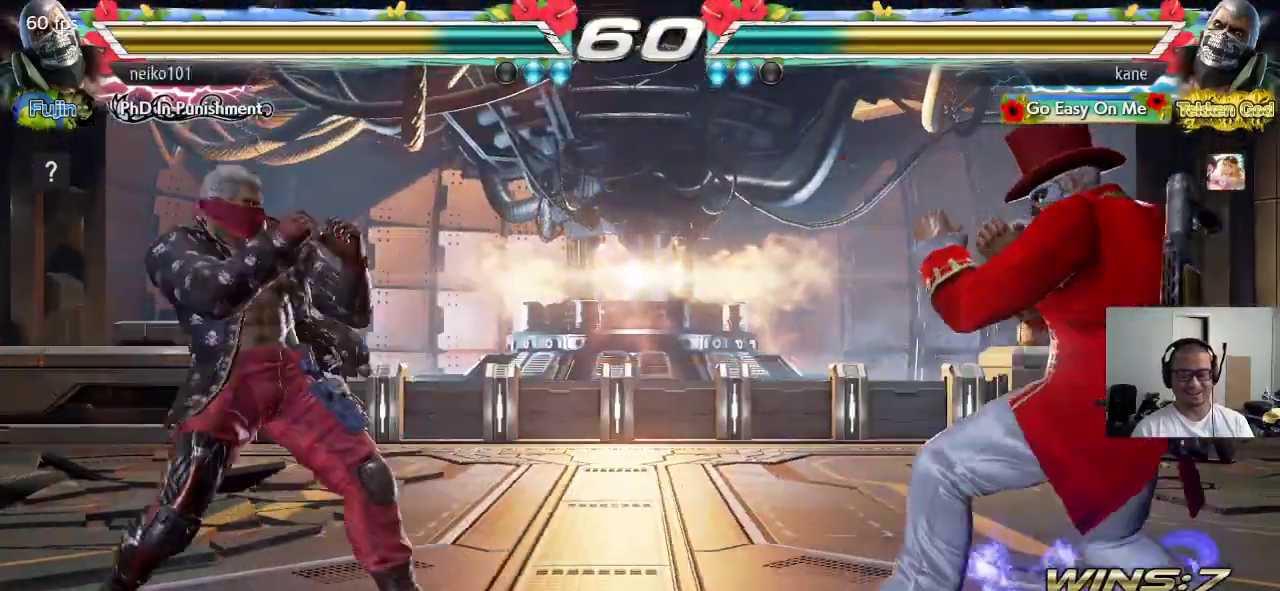
{"buttons": [], "left_stick": "center", "events": [[33, "left_stick", "right"], [100, "left_stick", "center"], [167, "TRIANGLE", "down"], [267, "TRIANGLE", "up"]]}
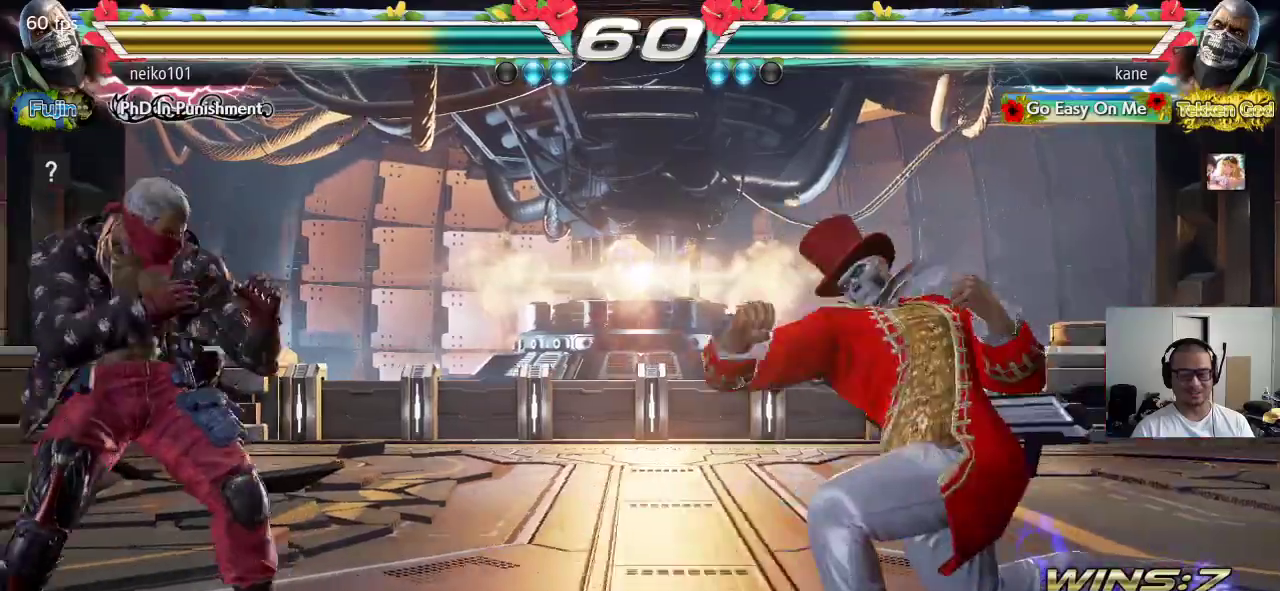
{"buttons": [], "left_stick": "center", "events": [[433, "left_stick", "right"], [500, "left_stick", "center"]]}
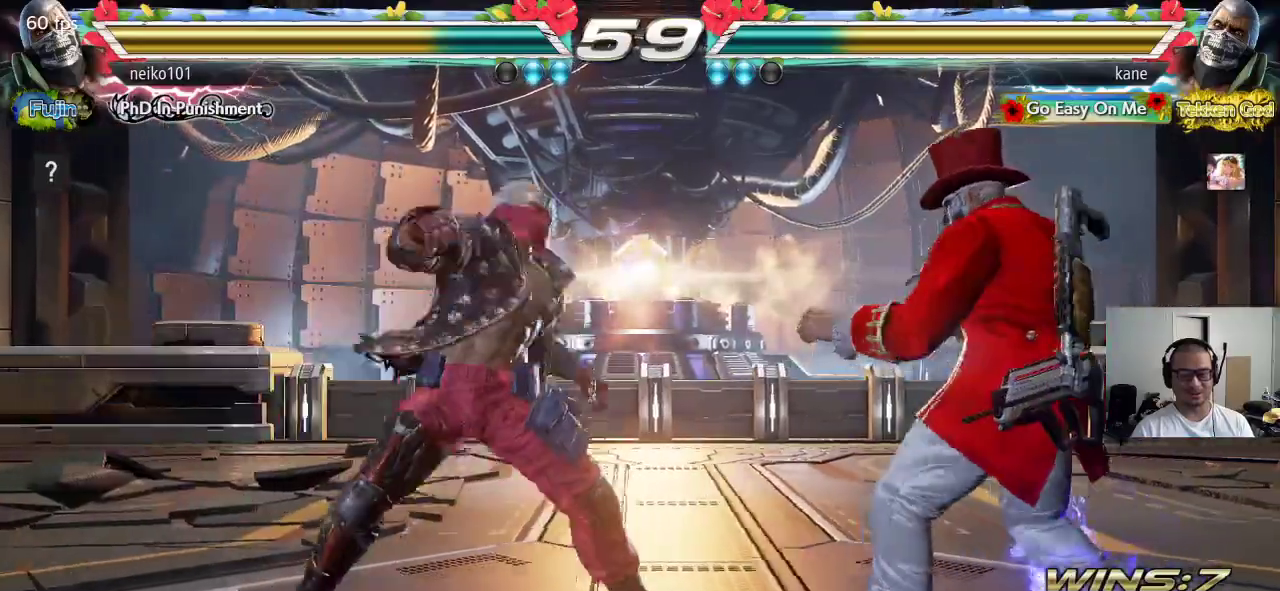
{"buttons": [], "left_stick": "left", "events": [[50, "left_stick", "right"], [433, "left_stick", "center"], [500, "left_stick", "left"]]}
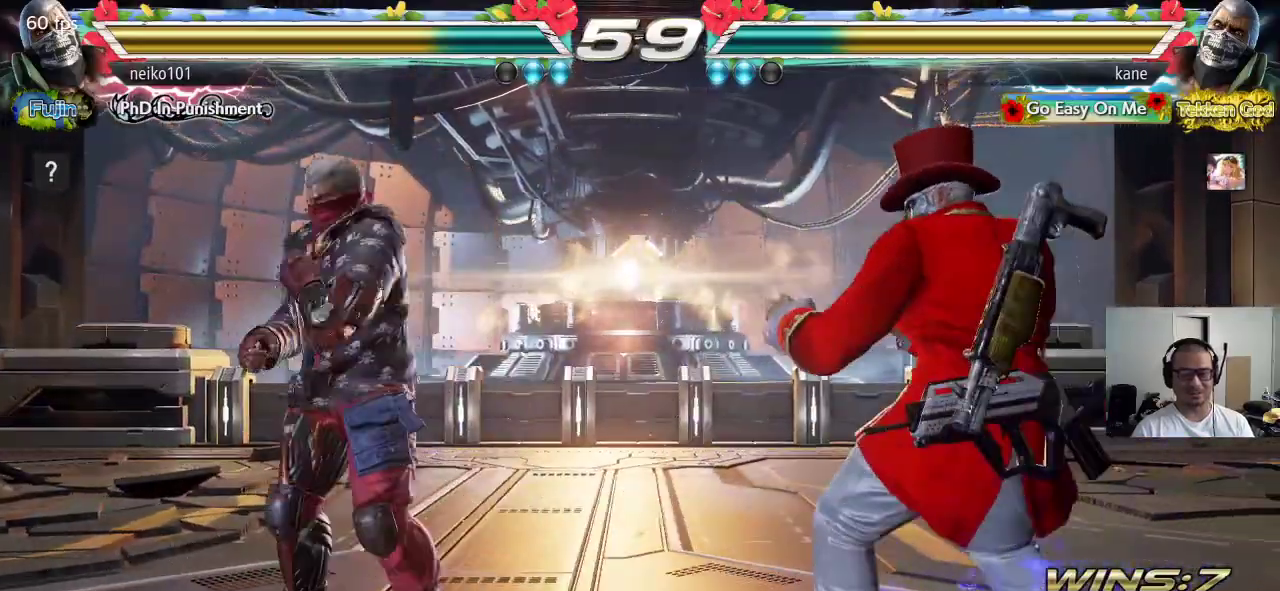
{"buttons": [], "left_stick": "center", "events": [[50, "left_stick", "center"], [117, "left_stick", "left"], [217, "left_stick", "center"], [300, "left_stick", "right"], [350, "left_stick", "center"]]}
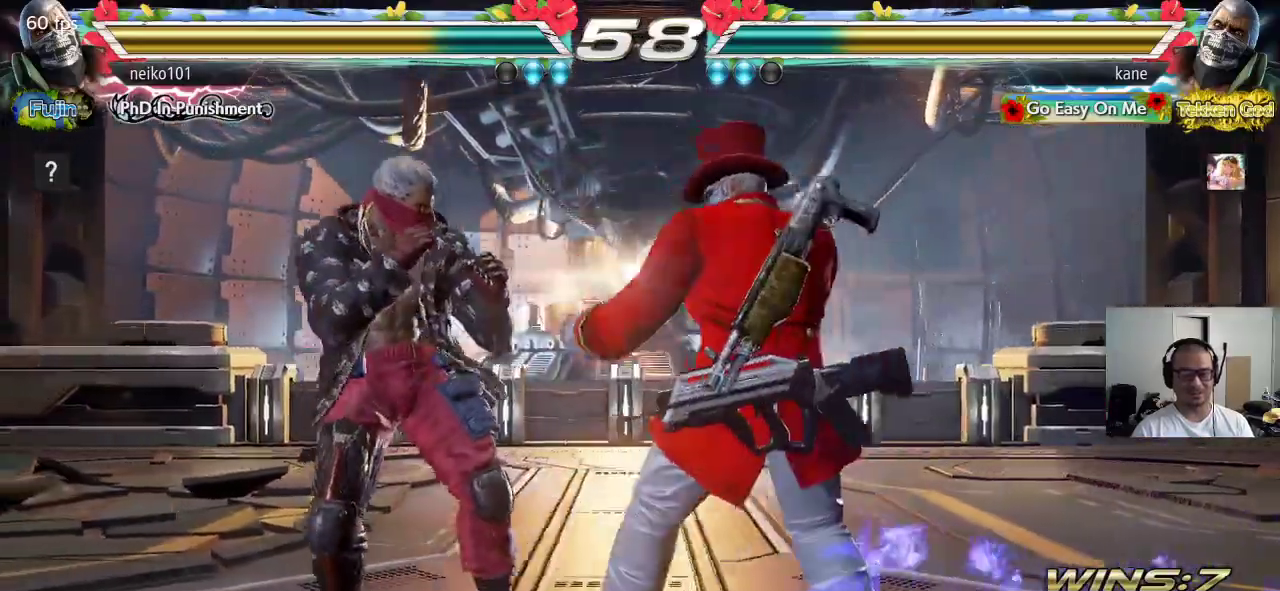
{"buttons": ["SQUARE"], "left_stick": "center", "events": [[83, "left_stick", "down"], [133, "CROSS", "down"], [133, "left_stick", "right"], [167, "CROSS", "up"], [200, "left_stick", "center"], [217, "SQUARE", "down"], [267, "TRIANGLE", "down"], [417, "TRIANGLE", "up"]]}
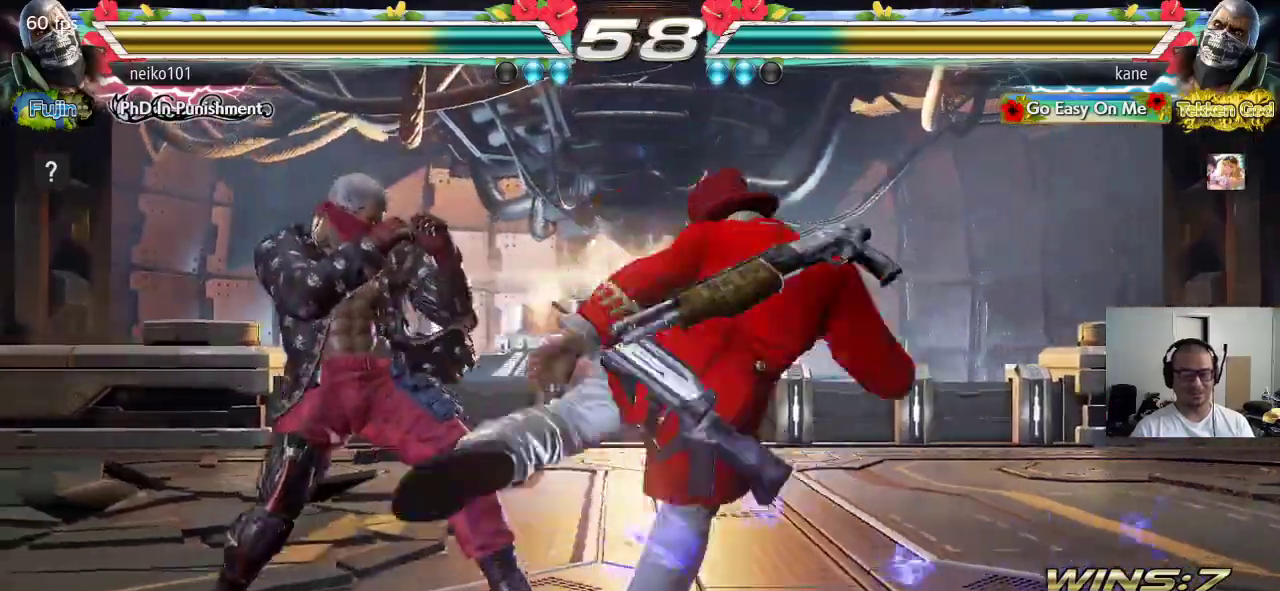
{"buttons": ["SQUARE", "TRIANGLE"], "left_stick": "center", "events": [[417, "TRIANGLE", "down"]]}
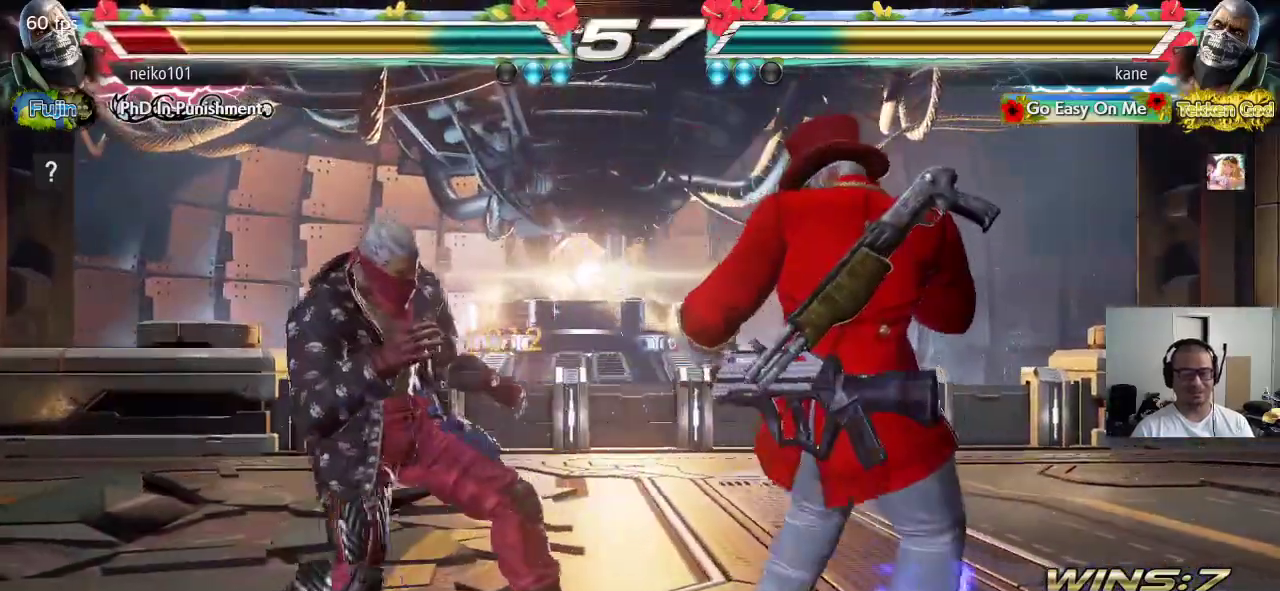
{"buttons": [], "left_stick": "center", "events": [[17, "TRIANGLE", "up"], [67, "SQUARE", "up"]]}
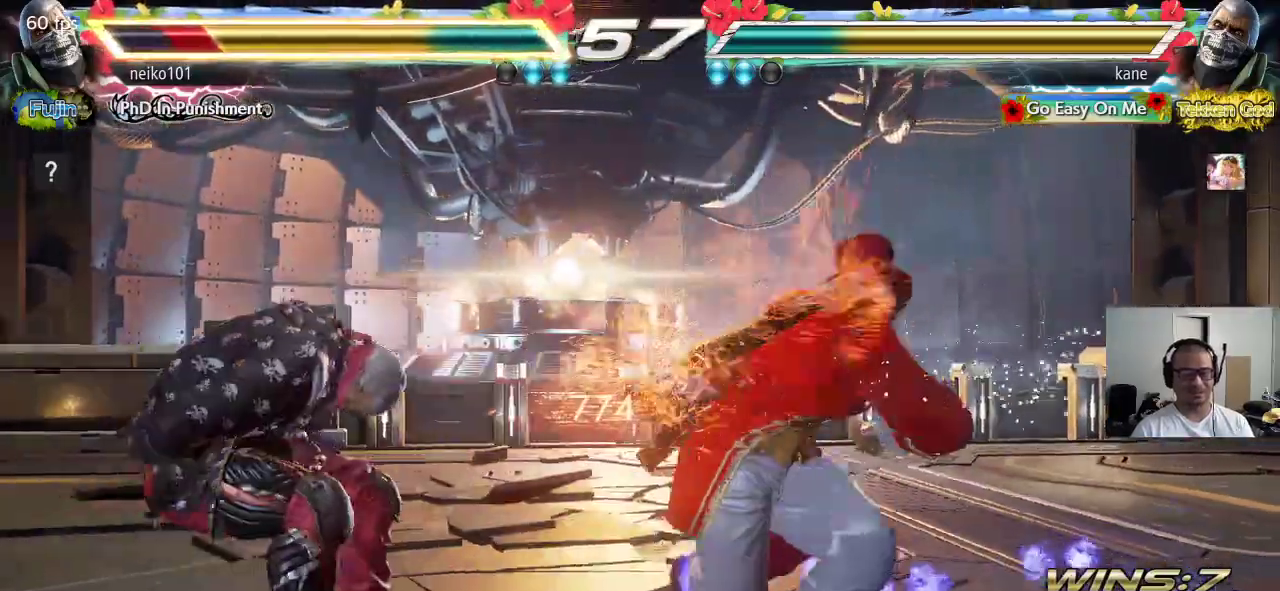
{"buttons": [], "left_stick": "center", "events": [[217, "SQUARE", "down"], [367, "SQUARE", "up"]]}
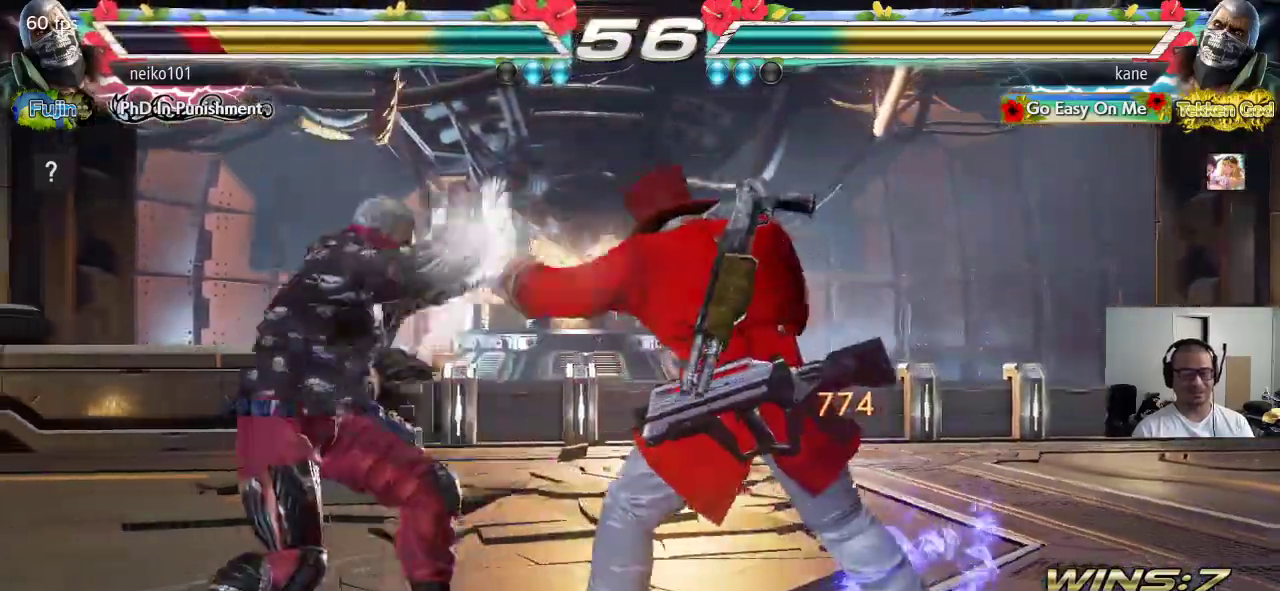
{"buttons": [], "left_stick": "center", "events": [[233, "left_stick", "down"], [250, "TRIANGLE", "down"], [300, "left_stick", "center"], [317, "TRIANGLE", "up"]]}